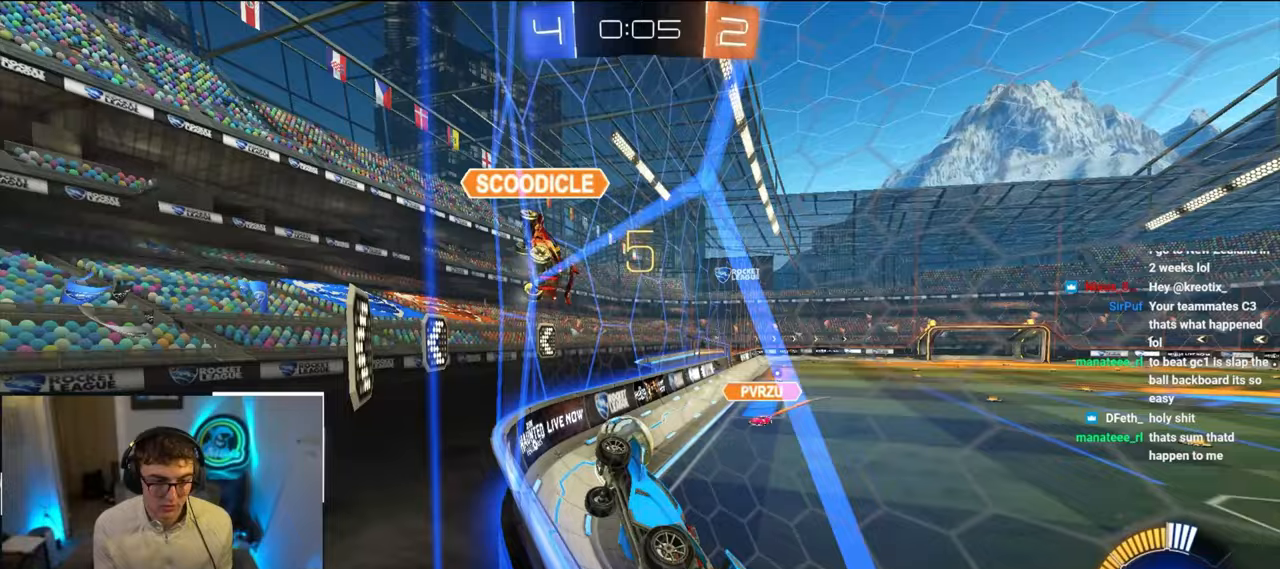
Gameplay with a controller (PlayStation layout); each line is a JSON object with the inputs held at the frame after it. "events" lists button and stick changes between this image and that frame as [ms after this image, input, new state], when the widget could be followed in between.
{"buttons": [], "left_stick": "down-right", "right_stick": "center", "events": [[217, "left_stick", "up-right"], [467, "L2", "up"], [500, "left_stick", "down-right"]]}
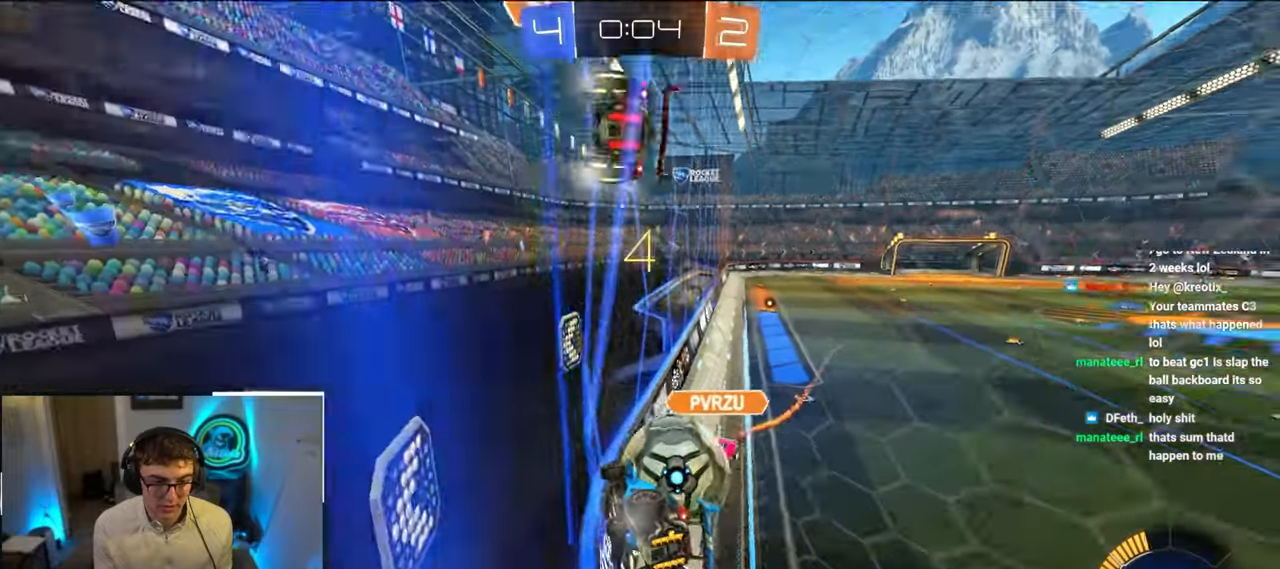
{"buttons": [], "left_stick": "right", "right_stick": "center", "events": [[267, "left_stick", "right"]]}
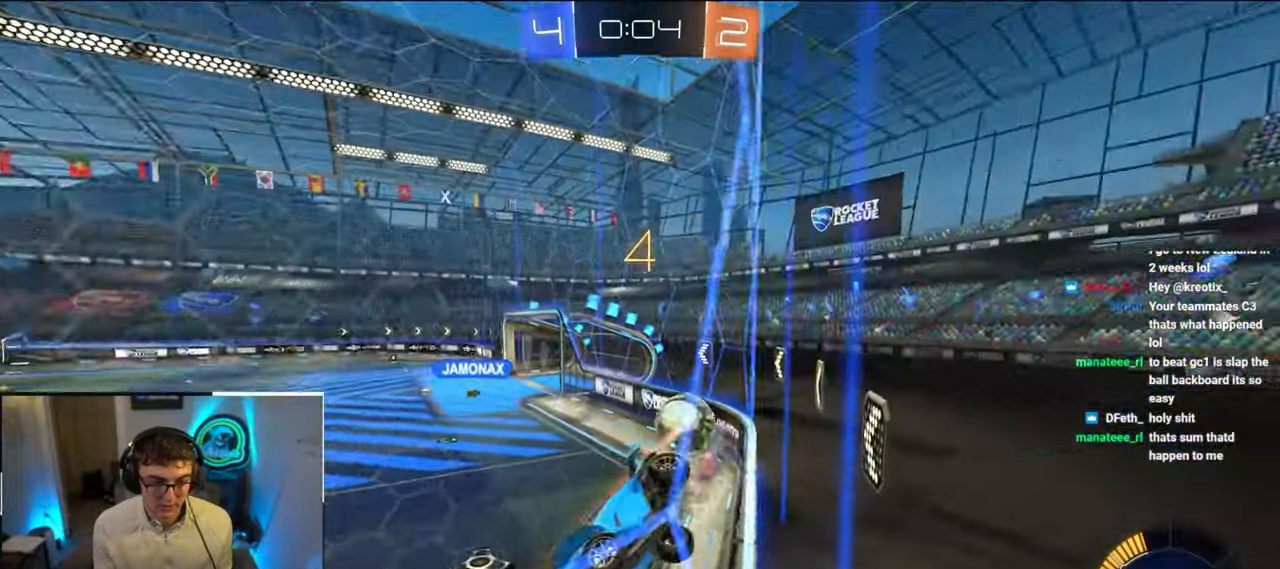
{"buttons": [], "left_stick": "up-right", "right_stick": "center", "events": [[250, "left_stick", "up-right"]]}
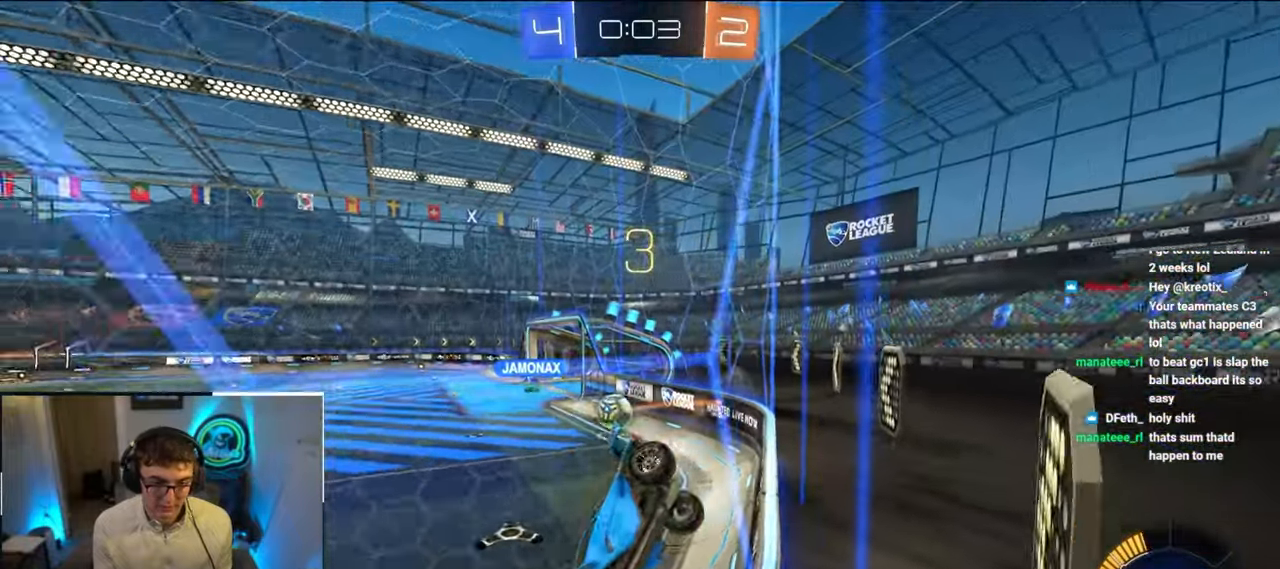
{"buttons": [], "left_stick": "center", "right_stick": "center", "events": [[67, "left_stick", "up"], [233, "left_stick", "up-left"], [283, "L2", "down"], [467, "left_stick", "center"], [500, "L2", "up"]]}
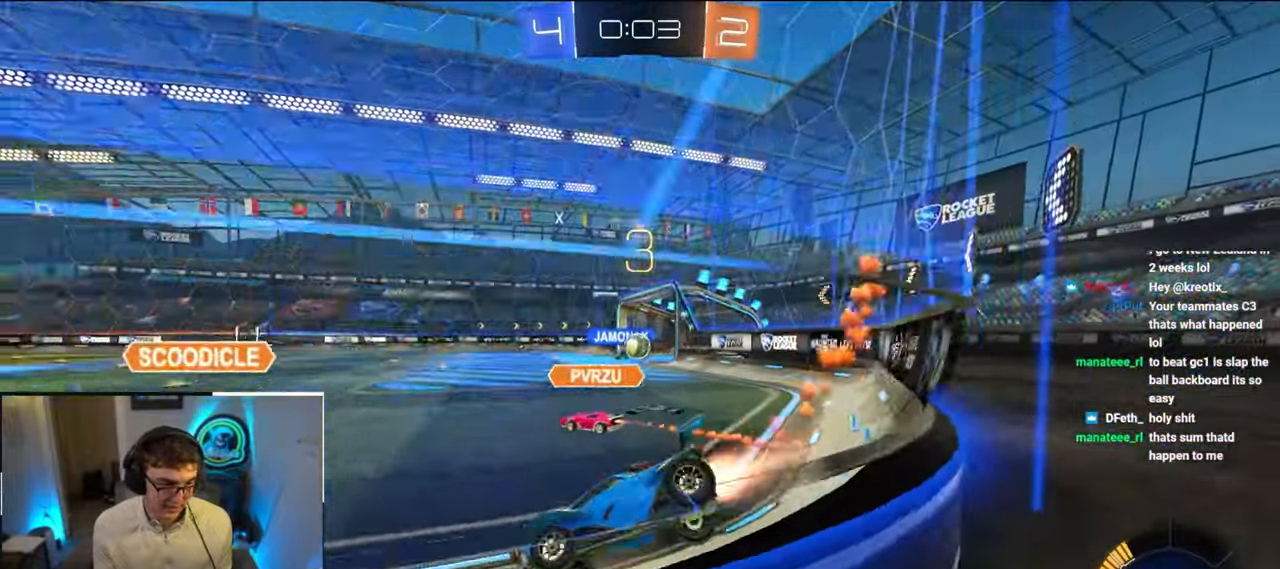
{"buttons": ["L2"], "left_stick": "up-right", "right_stick": "center", "events": [[150, "L2", "down"], [167, "left_stick", "up"], [467, "left_stick", "up-right"]]}
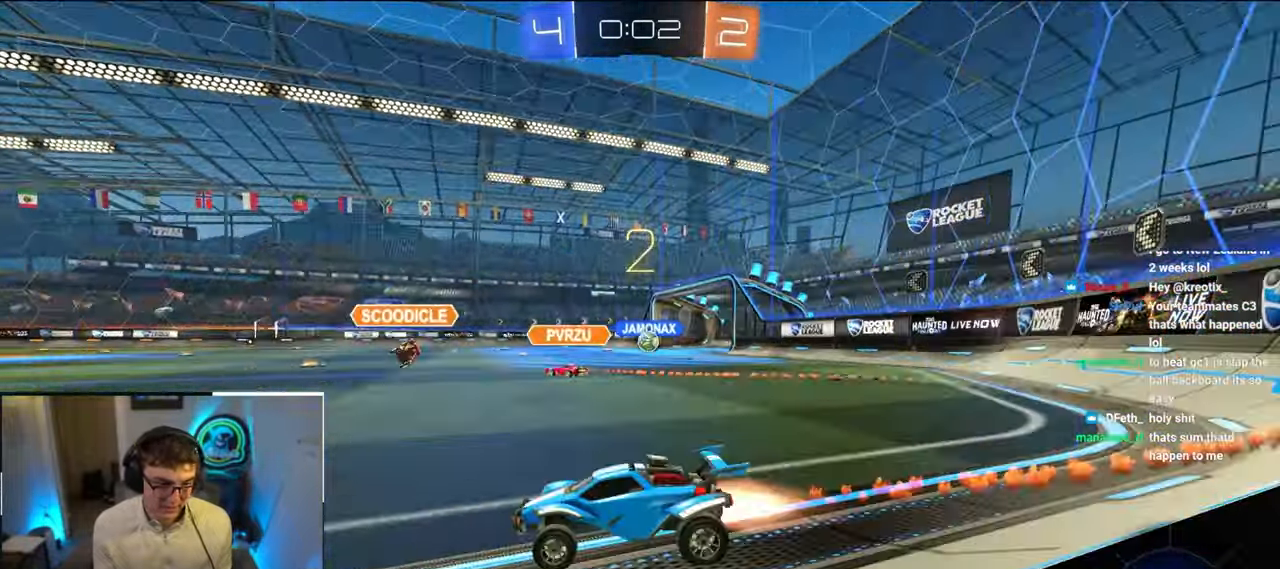
{"buttons": [], "left_stick": "up-right", "right_stick": "center", "events": [[500, "L2", "up"]]}
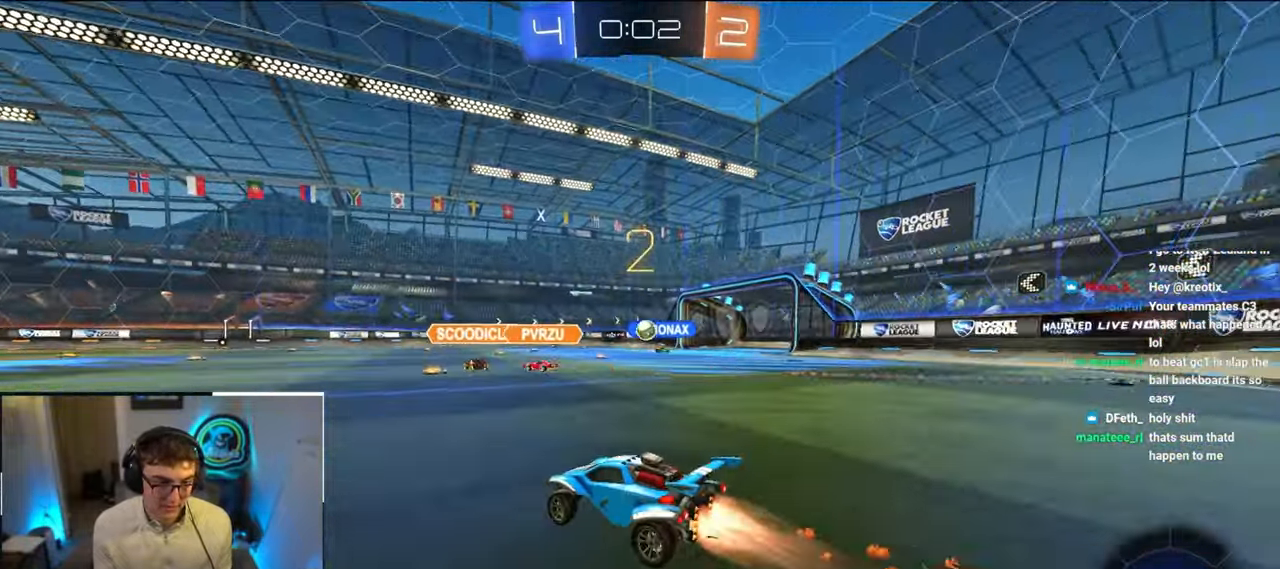
{"buttons": [], "left_stick": "up", "right_stick": "center", "events": [[83, "left_stick", "up"], [233, "left_stick", "up-right"], [383, "left_stick", "up"]]}
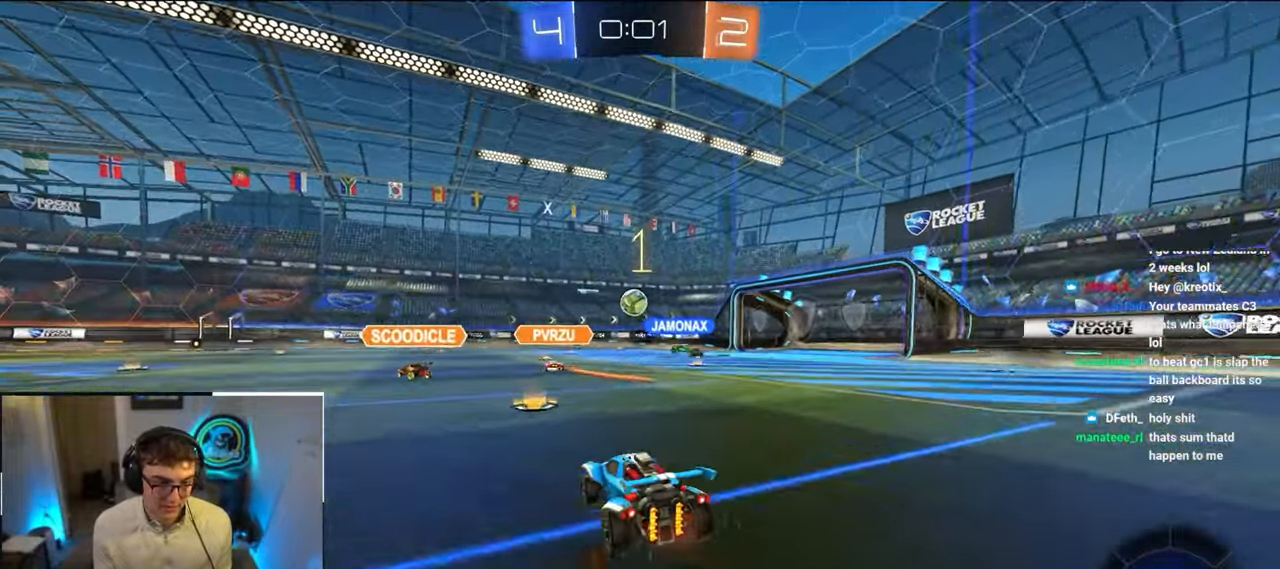
{"buttons": [], "left_stick": "up-left", "right_stick": "center", "events": [[100, "left_stick", "up-right"], [350, "left_stick", "up"], [450, "left_stick", "up-left"]]}
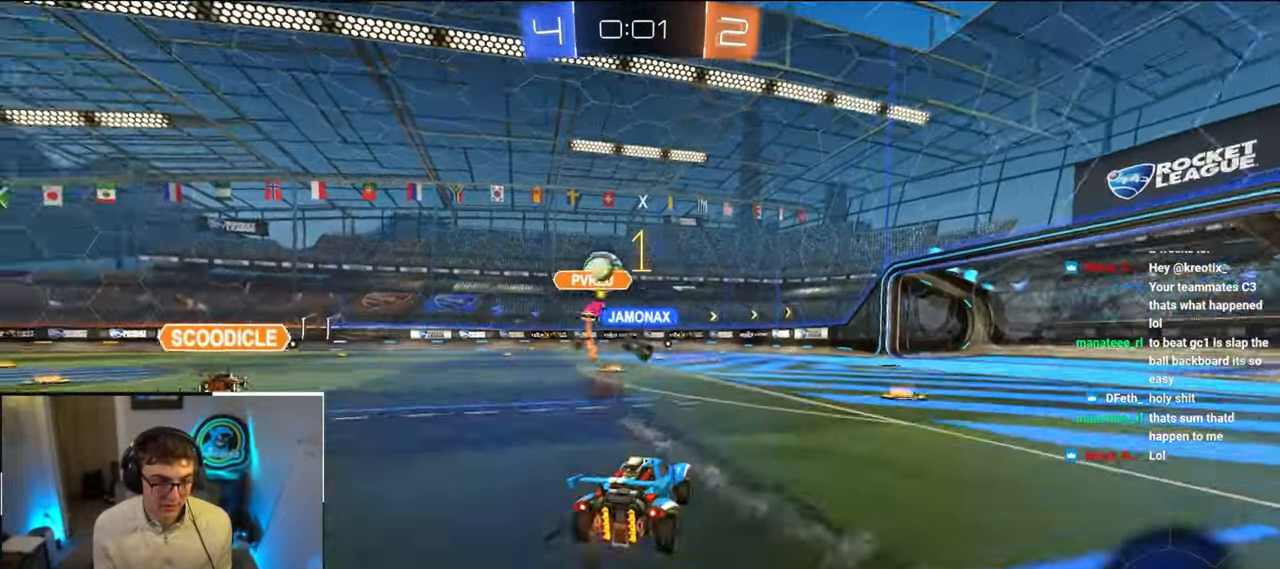
{"buttons": [], "left_stick": "up-right", "right_stick": "center", "events": [[167, "left_stick", "up-right"]]}
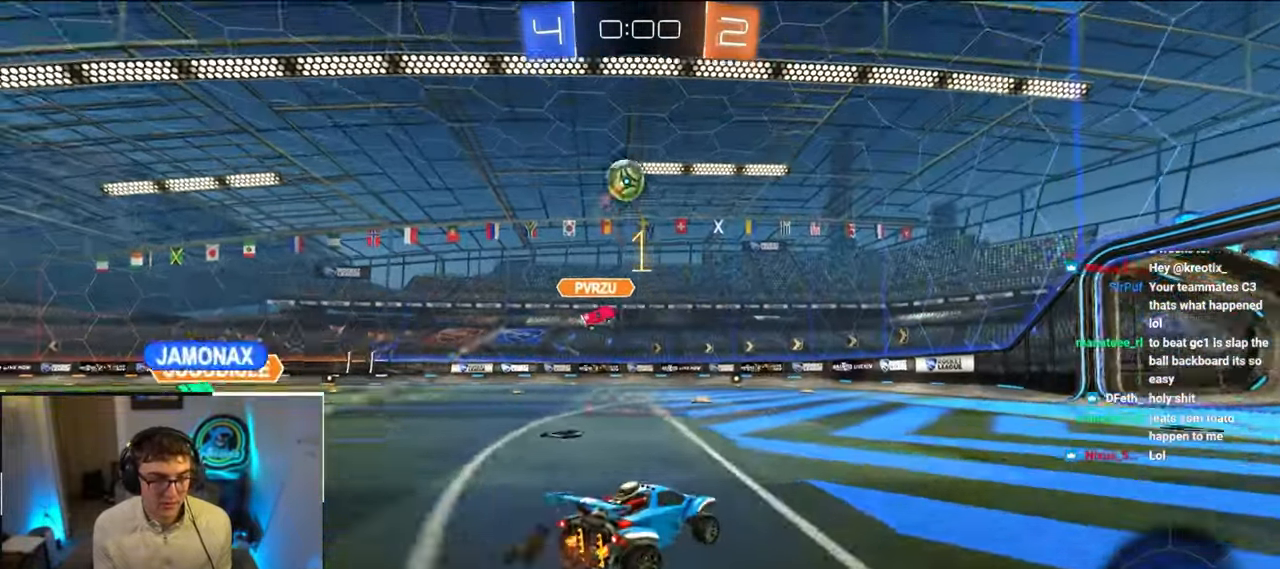
{"buttons": [], "left_stick": "up-right", "right_stick": "center", "events": [[117, "left_stick", "up"], [283, "left_stick", "up-right"]]}
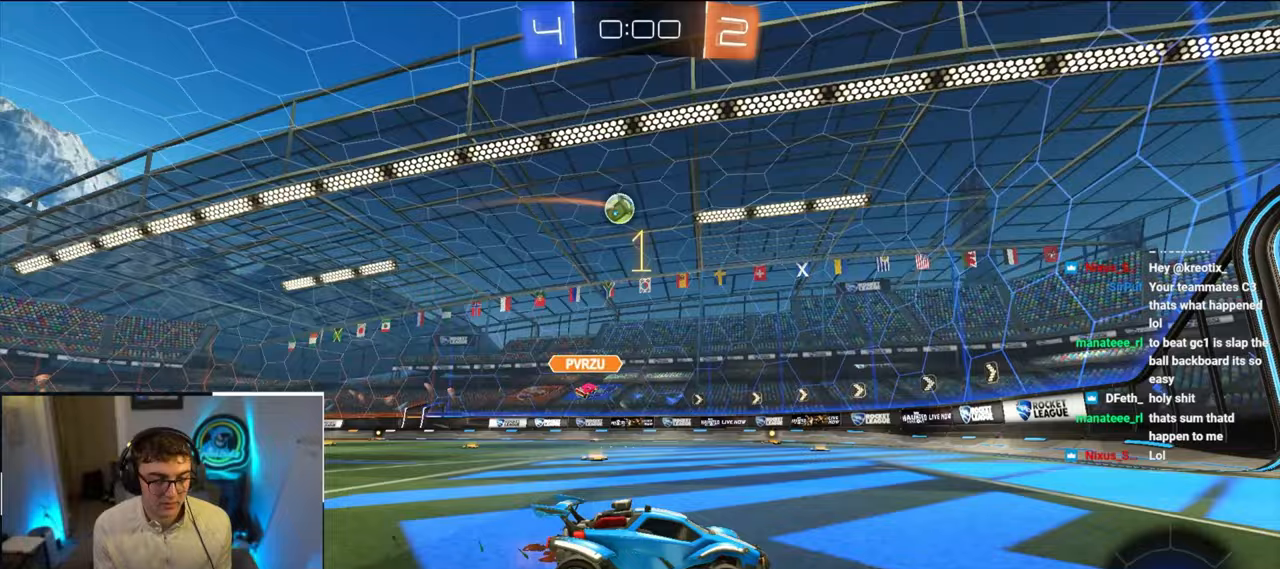
{"buttons": [], "left_stick": "up", "right_stick": "center", "events": [[233, "left_stick", "up"]]}
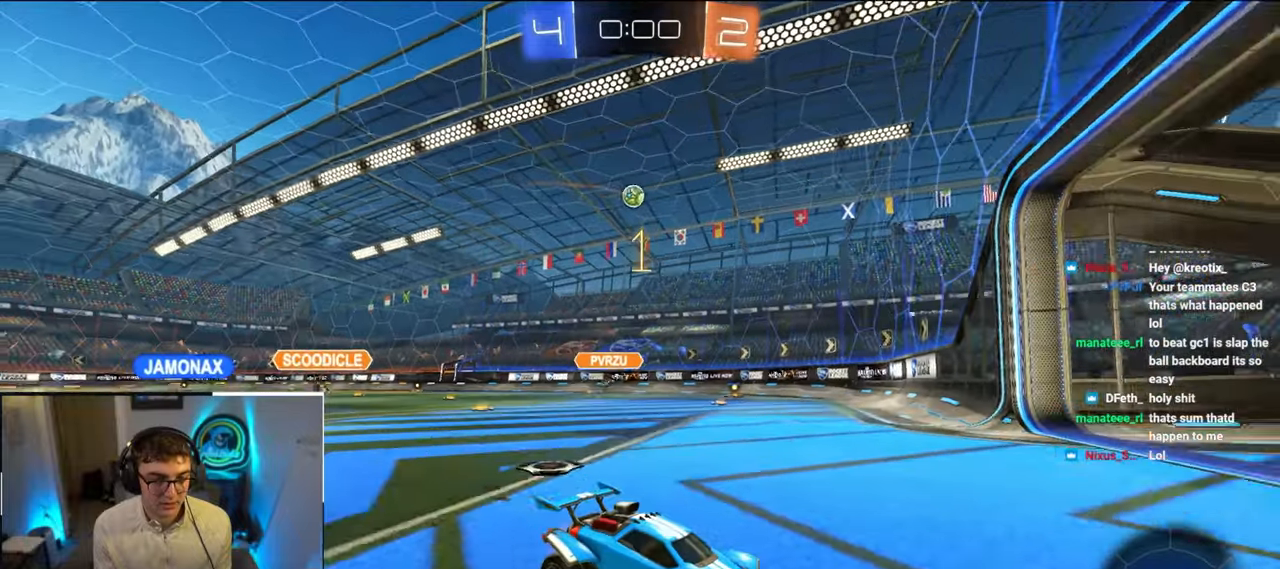
{"buttons": ["R1"], "left_stick": "up-left", "right_stick": "center", "events": [[33, "left_stick", "up-left"], [100, "R1", "down"], [233, "R1", "up"], [450, "R1", "down"]]}
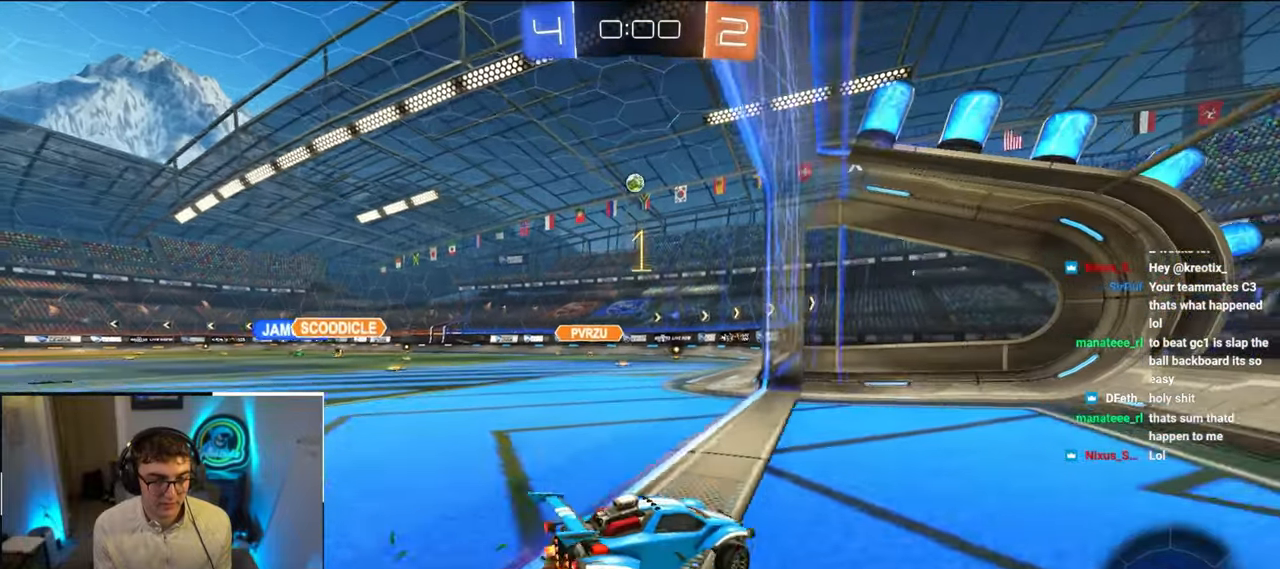
{"buttons": [], "left_stick": "center", "right_stick": "center", "events": [[17, "R1", "up"], [67, "left_stick", "center"], [283, "left_stick", "down-left"], [417, "left_stick", "center"]]}
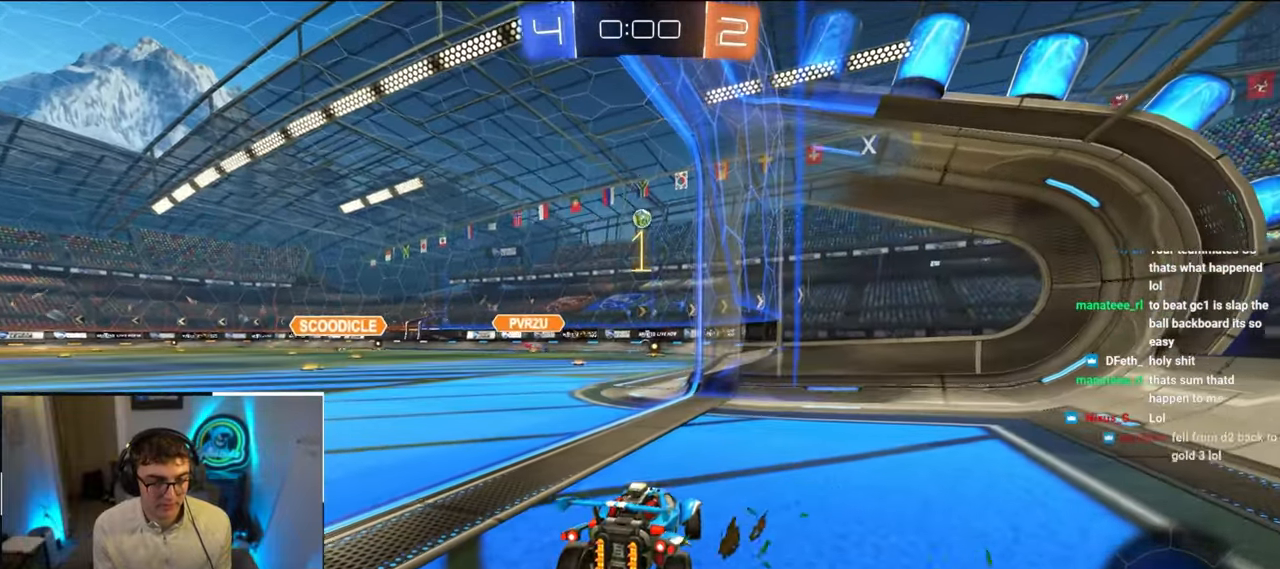
{"buttons": [], "left_stick": "center", "right_stick": "center", "events": []}
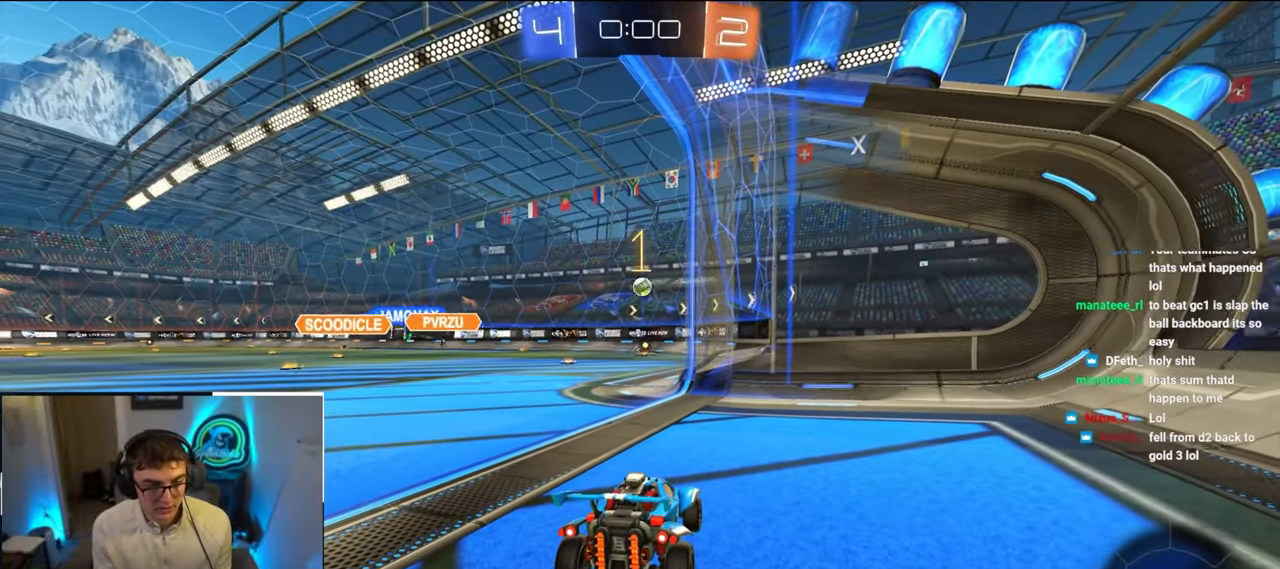
{"buttons": [], "left_stick": "center", "right_stick": "center", "events": []}
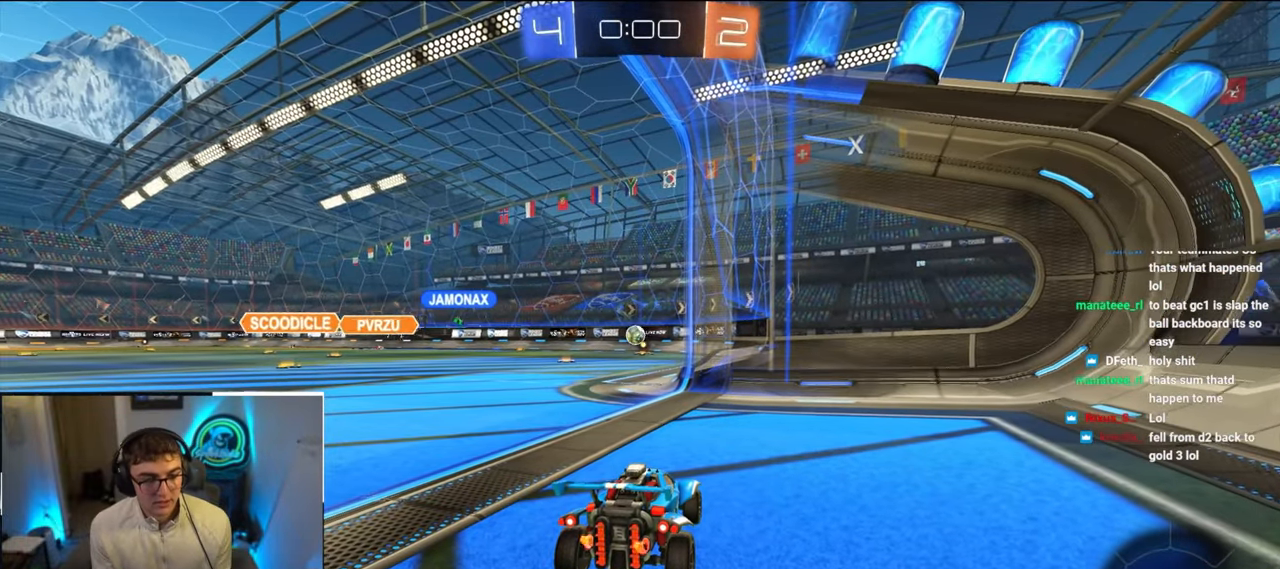
{"buttons": [], "left_stick": "center", "right_stick": "center", "events": []}
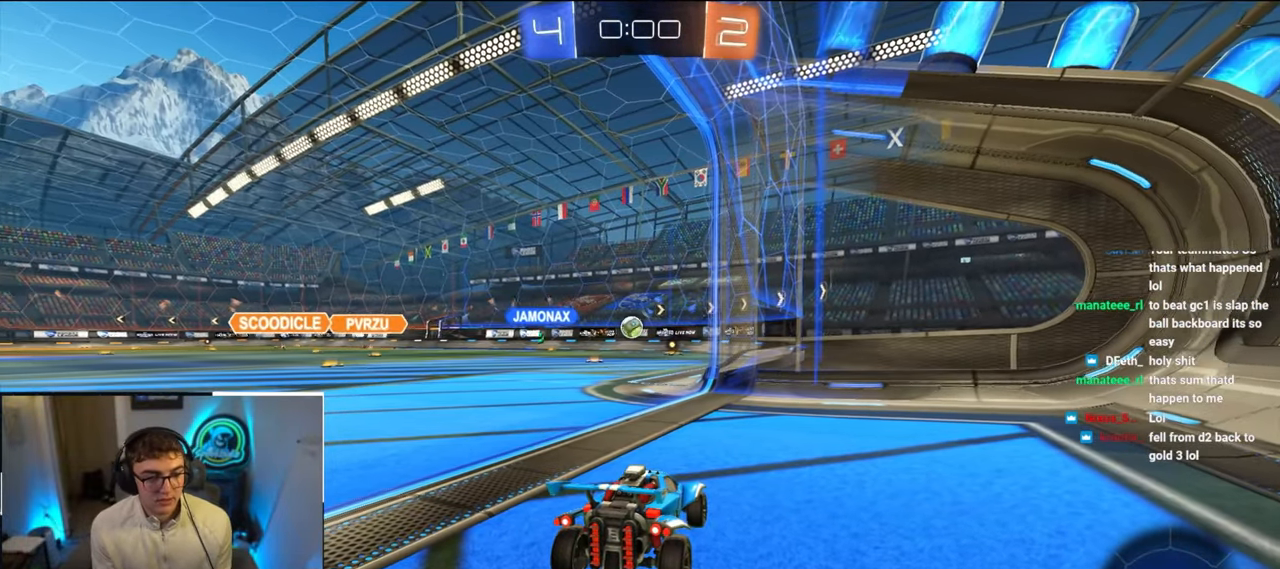
{"buttons": [], "left_stick": "center", "right_stick": "center", "events": []}